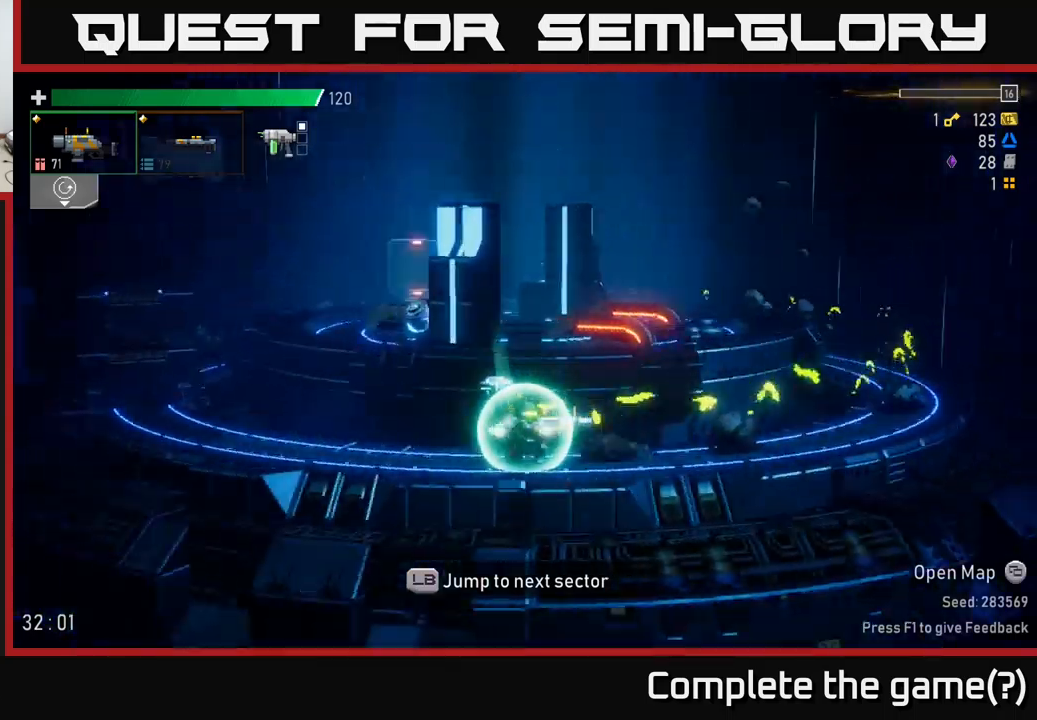
Gameplay with a controller (Xbox layout); each line is a JSON object with the inputs held at the frame after it. "events" lists button and stick changes between this image and that frame as [ms after this image, input, new state], when the widget could be followed in between.
{"buttons": [], "left_stick": "center", "right_stick": "center", "events": []}
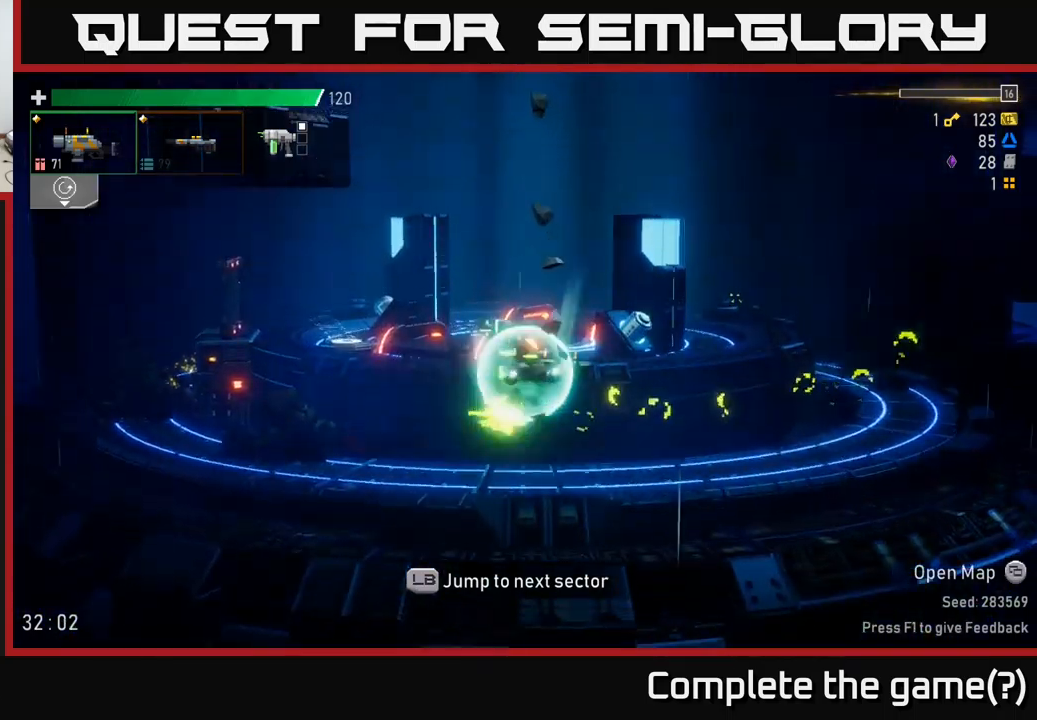
{"buttons": [], "left_stick": "center", "right_stick": "center", "events": []}
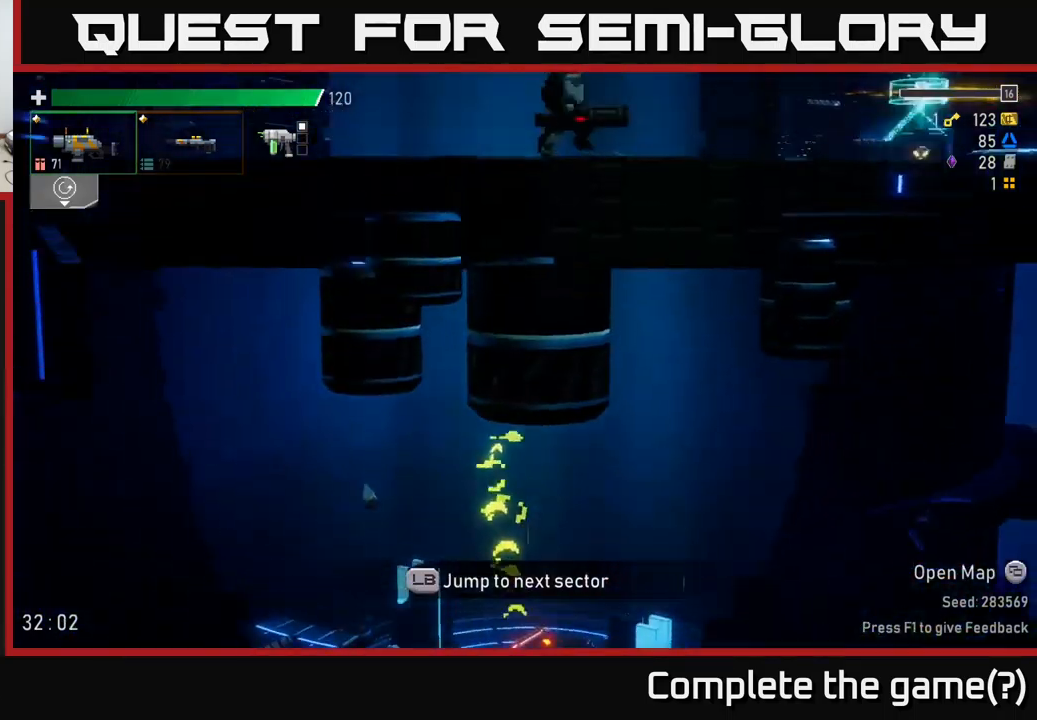
{"buttons": [], "left_stick": "center", "right_stick": "center", "events": []}
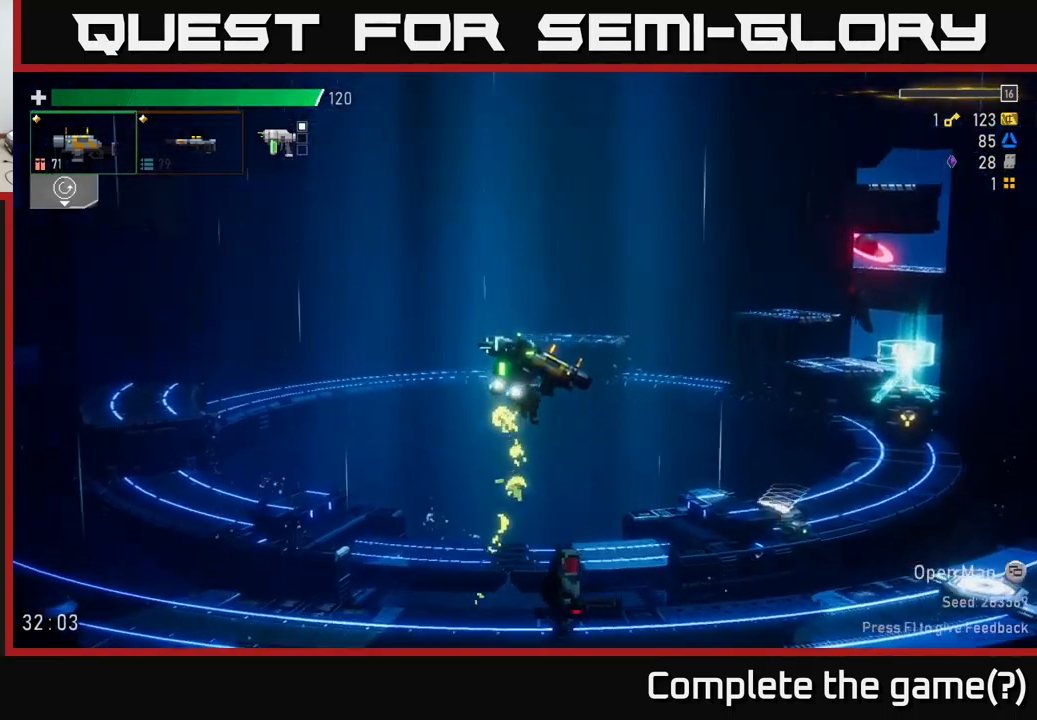
{"buttons": [], "left_stick": "left", "right_stick": "center", "events": [[317, "left_stick", "left"]]}
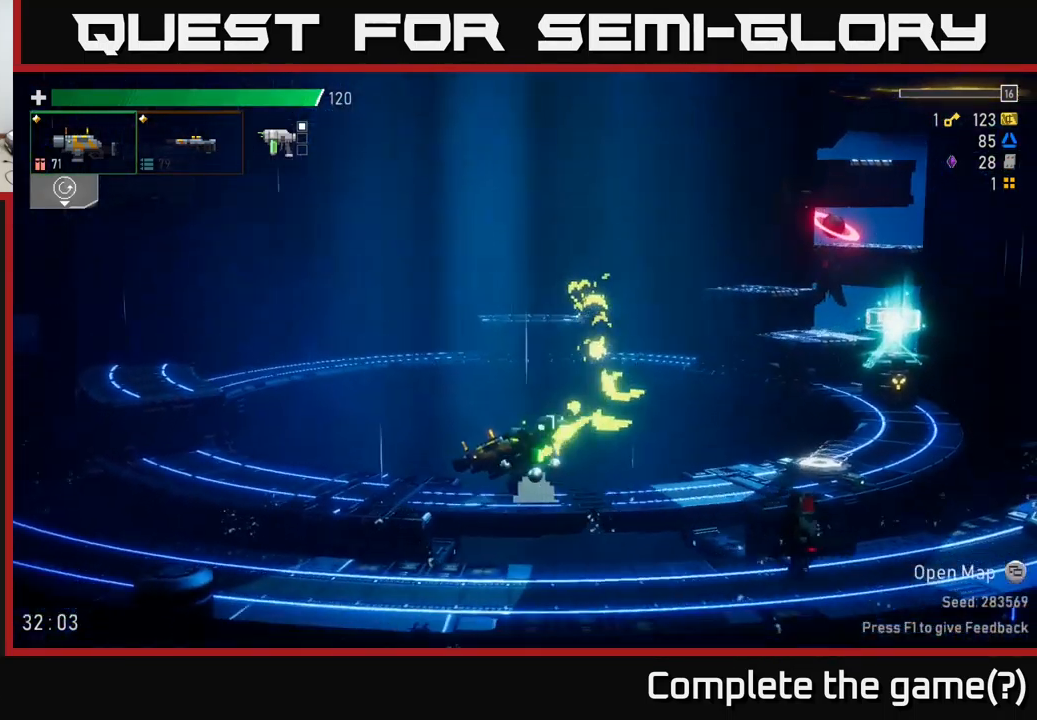
{"buttons": ["R2"], "left_stick": "down", "right_stick": "center", "events": [[33, "left_stick", "right"], [100, "R2", "down"], [267, "R2", "up"], [283, "left_stick", "down"], [417, "R2", "down"]]}
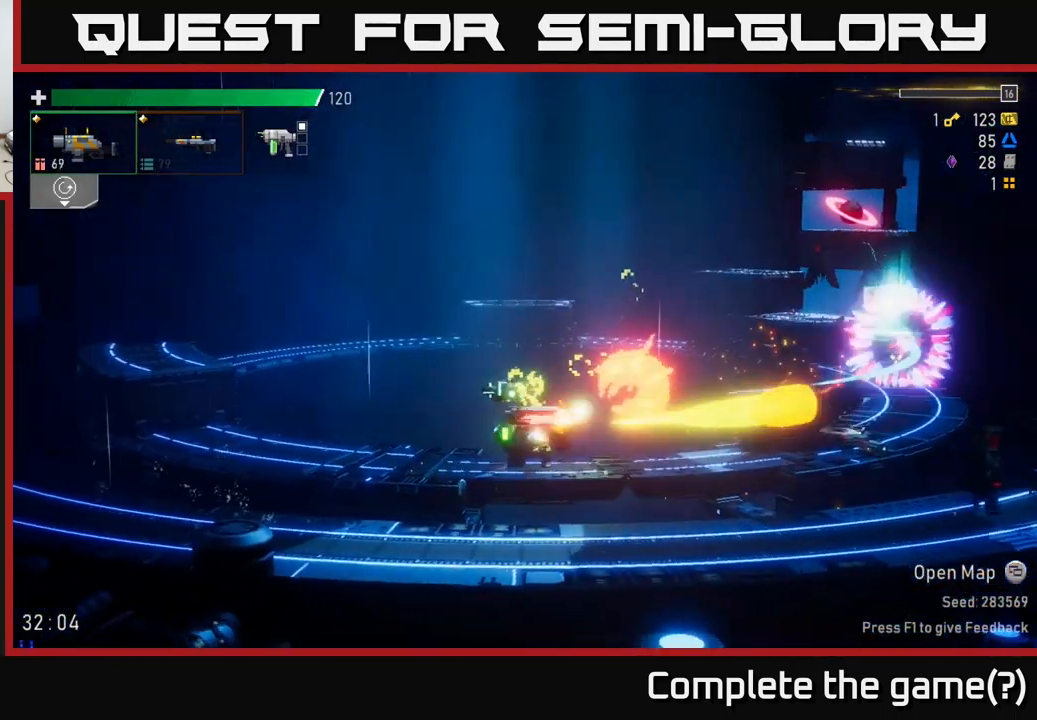
{"buttons": [], "left_stick": "right", "right_stick": "center", "events": [[50, "R2", "up"], [350, "left_stick", "right"]]}
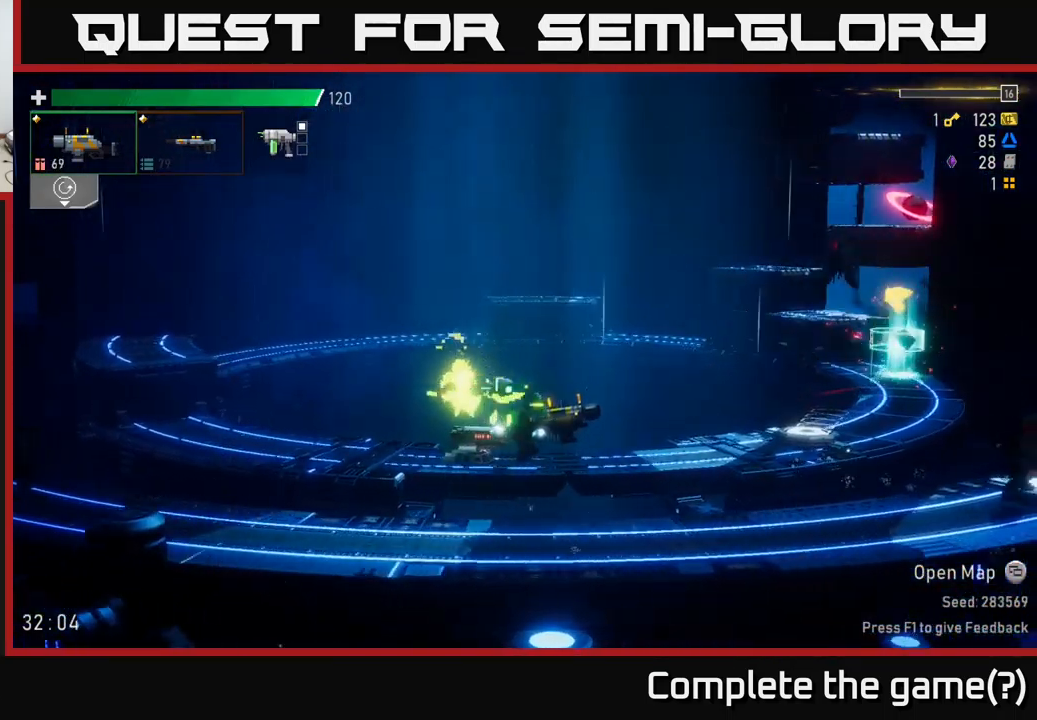
{"buttons": [], "left_stick": "right", "right_stick": "center", "events": [[217, "left_stick", "down"], [417, "left_stick", "right"]]}
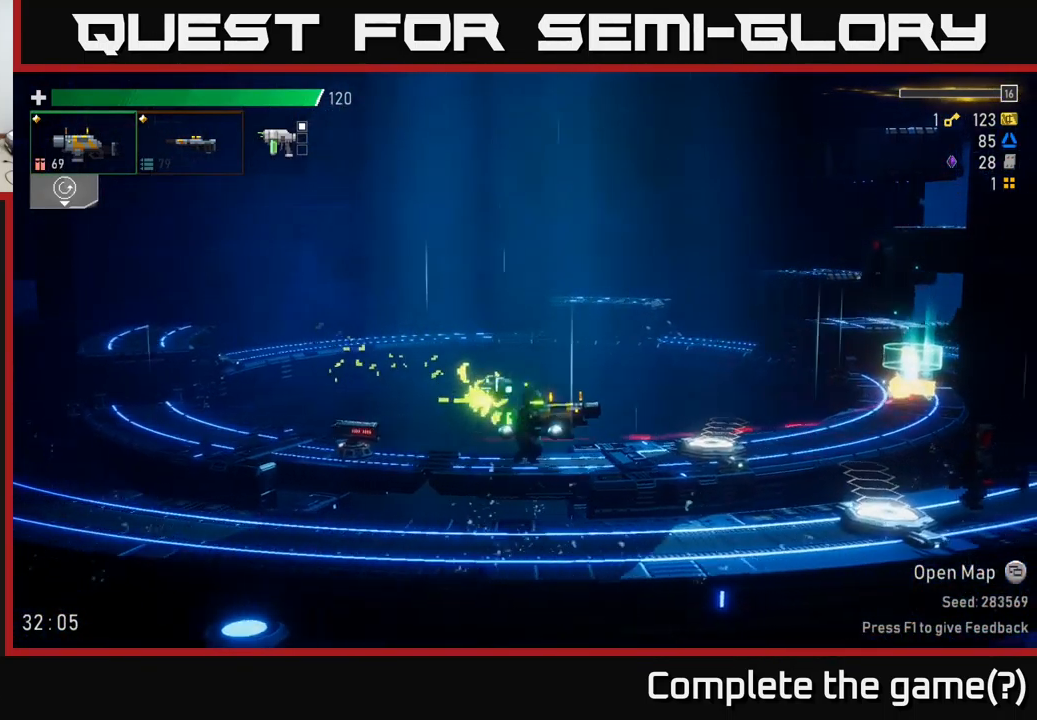
{"buttons": [], "left_stick": "right", "right_stick": "center", "events": [[117, "R2", "down"], [183, "R2", "up"], [317, "Y", "down"], [417, "Y", "up"]]}
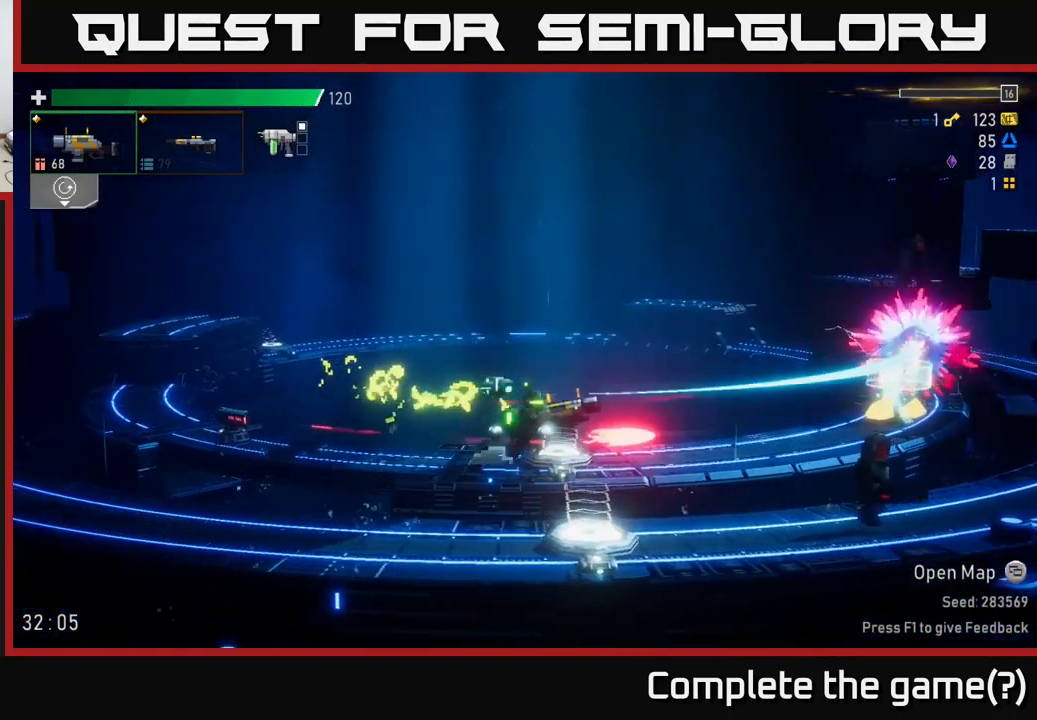
{"buttons": [], "left_stick": "down-right", "right_stick": "center", "events": [[17, "Y", "down"], [83, "Y", "up"], [133, "left_stick", "center"], [267, "left_stick", "down-right"]]}
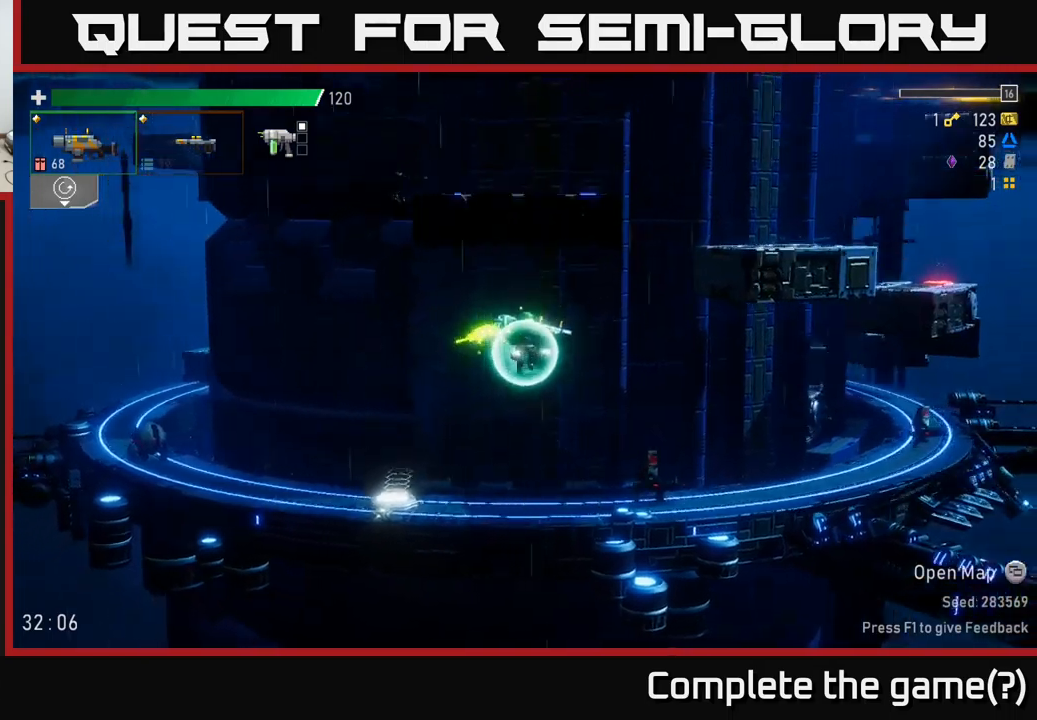
{"buttons": ["R2"], "left_stick": "down", "right_stick": "center", "events": [[50, "left_stick", "down"], [434, "R2", "down"]]}
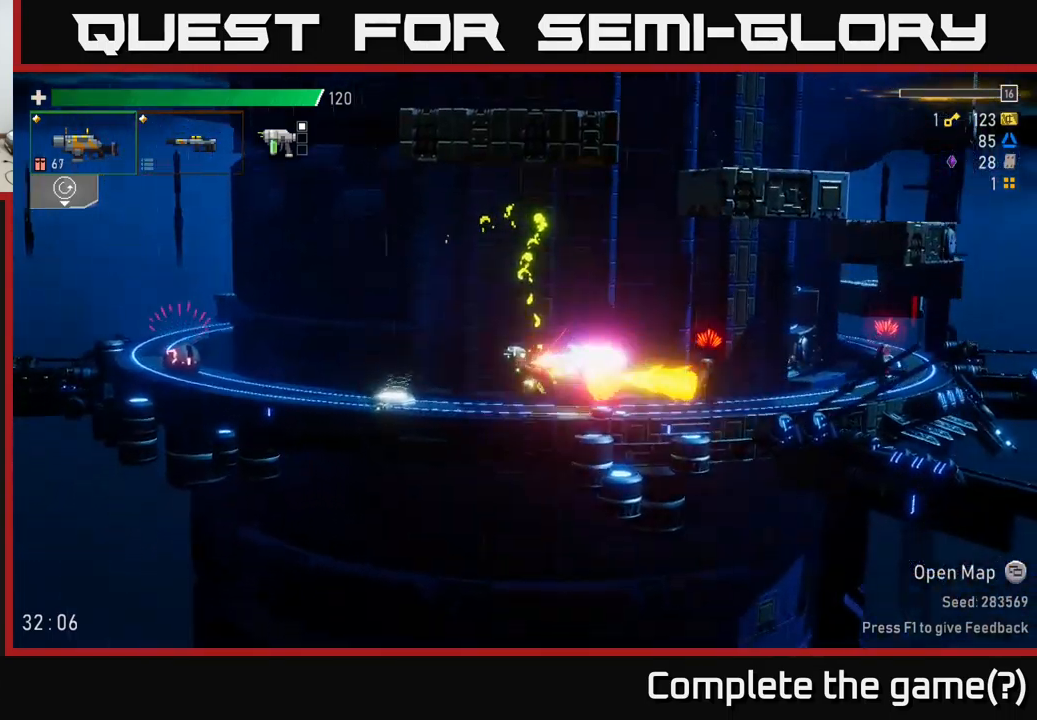
{"buttons": ["A"], "left_stick": "down", "right_stick": "center", "events": [[67, "R2", "up"], [234, "R2", "down"], [367, "R2", "up"], [484, "A", "down"]]}
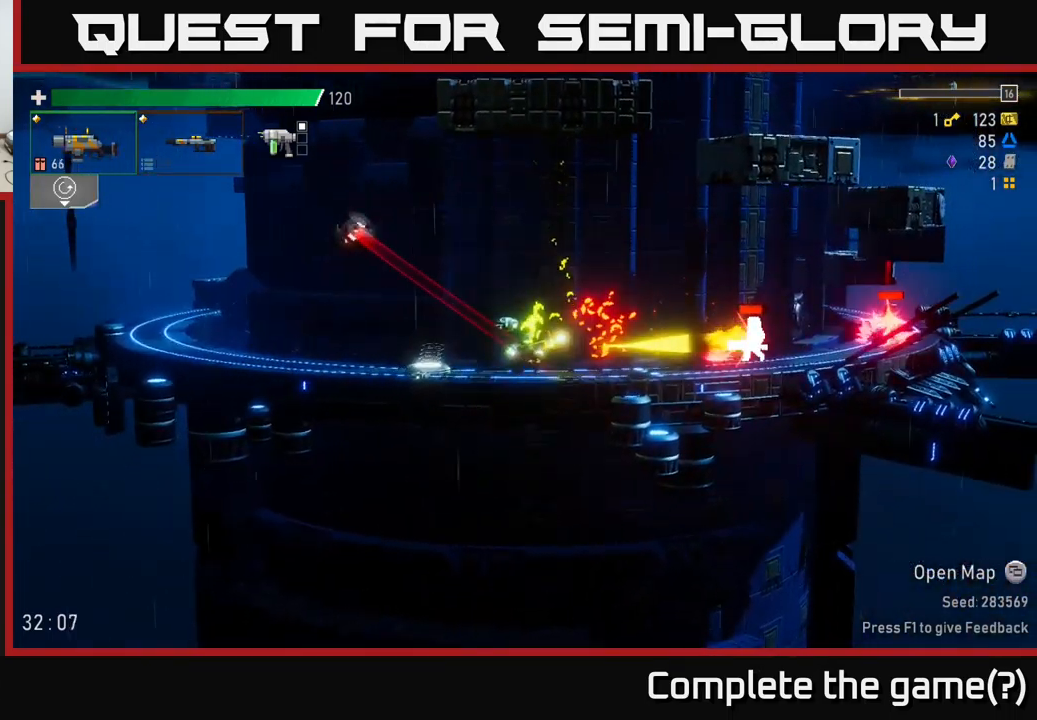
{"buttons": ["A"], "left_stick": "up-left", "right_stick": "center", "events": [[17, "left_stick", "left"], [67, "left_stick", "center"], [117, "X", "down"], [134, "left_stick", "left"], [200, "A", "up"], [234, "X", "up"], [450, "A", "down"], [450, "left_stick", "up-left"]]}
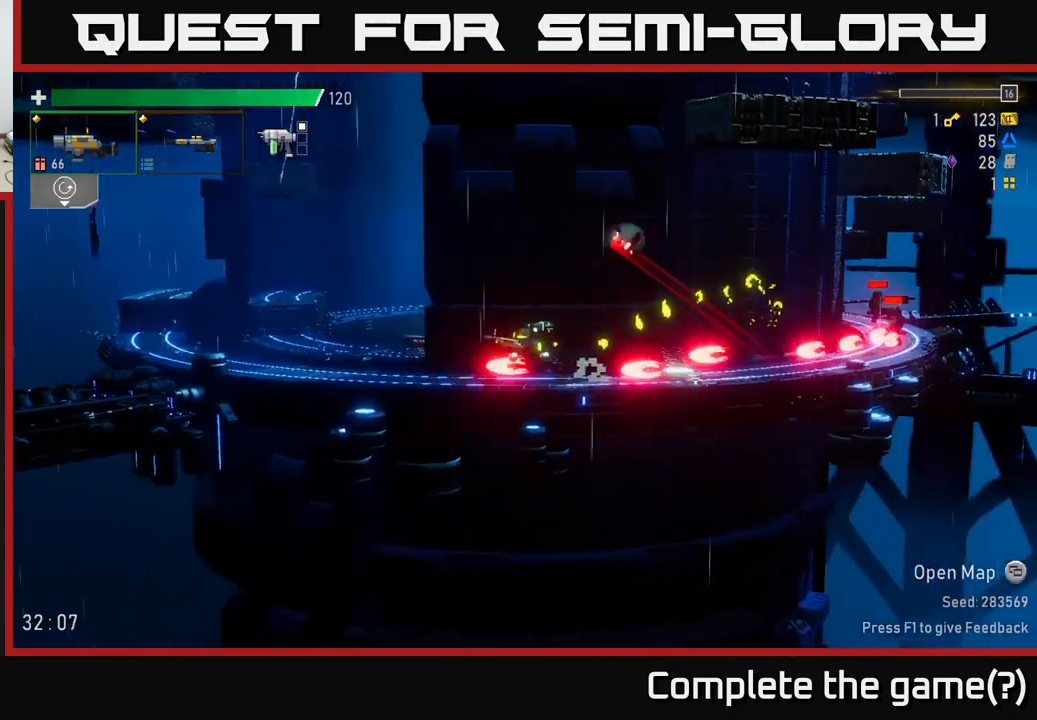
{"buttons": [], "left_stick": "right", "right_stick": "center", "events": [[134, "A", "up"], [300, "left_stick", "right"], [350, "B", "down"], [484, "B", "up"]]}
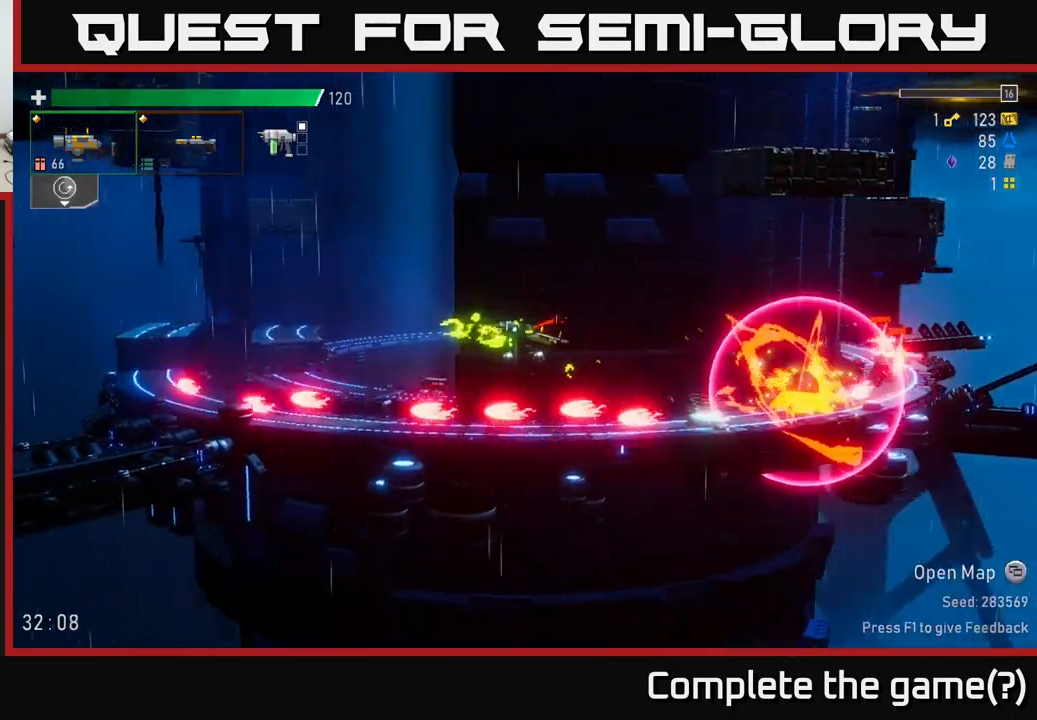
{"buttons": [], "left_stick": "center", "right_stick": "center", "events": [[67, "A", "down"], [234, "A", "up"], [450, "left_stick", "center"]]}
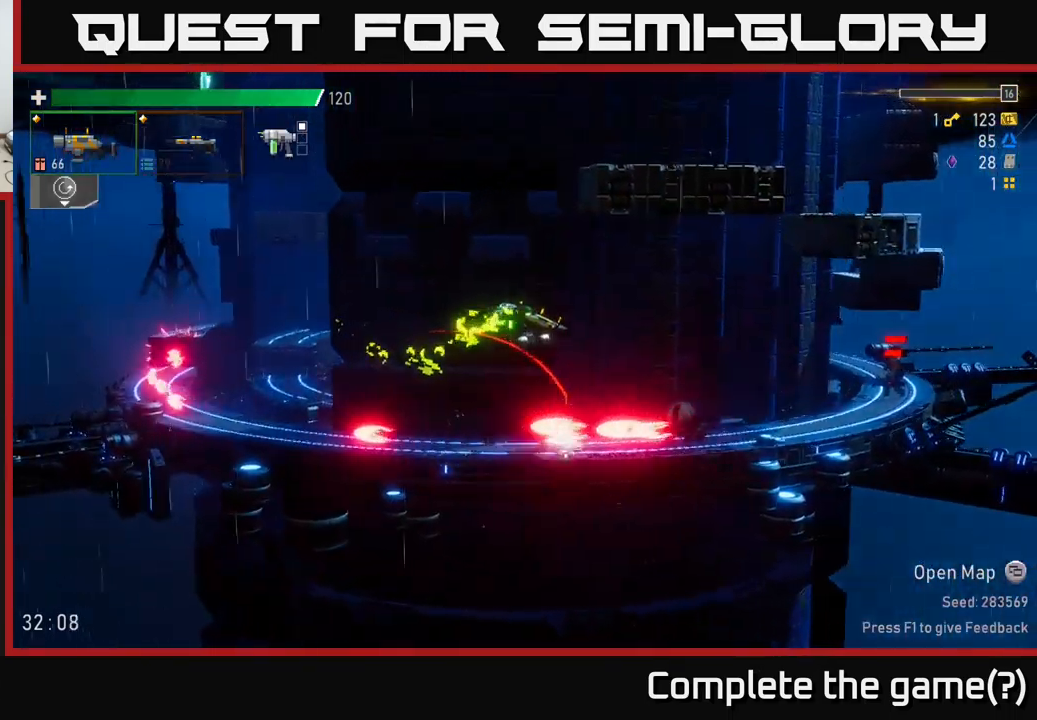
{"buttons": ["R2"], "left_stick": "down", "right_stick": "center", "events": [[150, "left_stick", "right"], [367, "left_stick", "down"], [500, "R2", "down"]]}
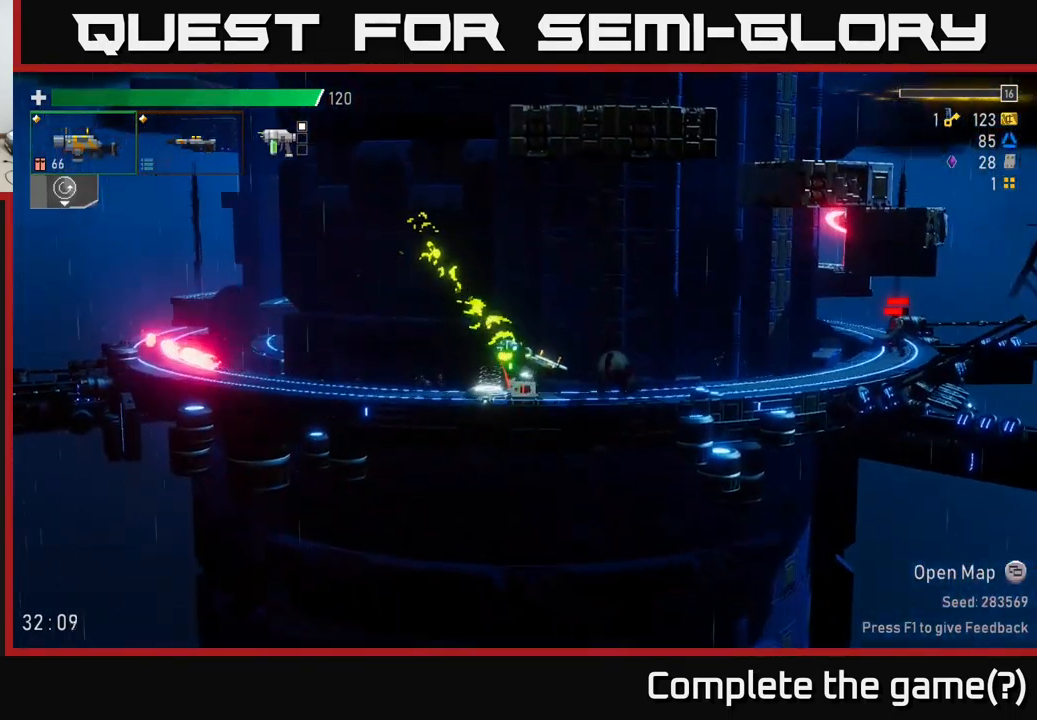
{"buttons": [], "left_stick": "down", "right_stick": "center", "events": [[100, "R2", "up"], [350, "R2", "down"], [467, "R2", "up"]]}
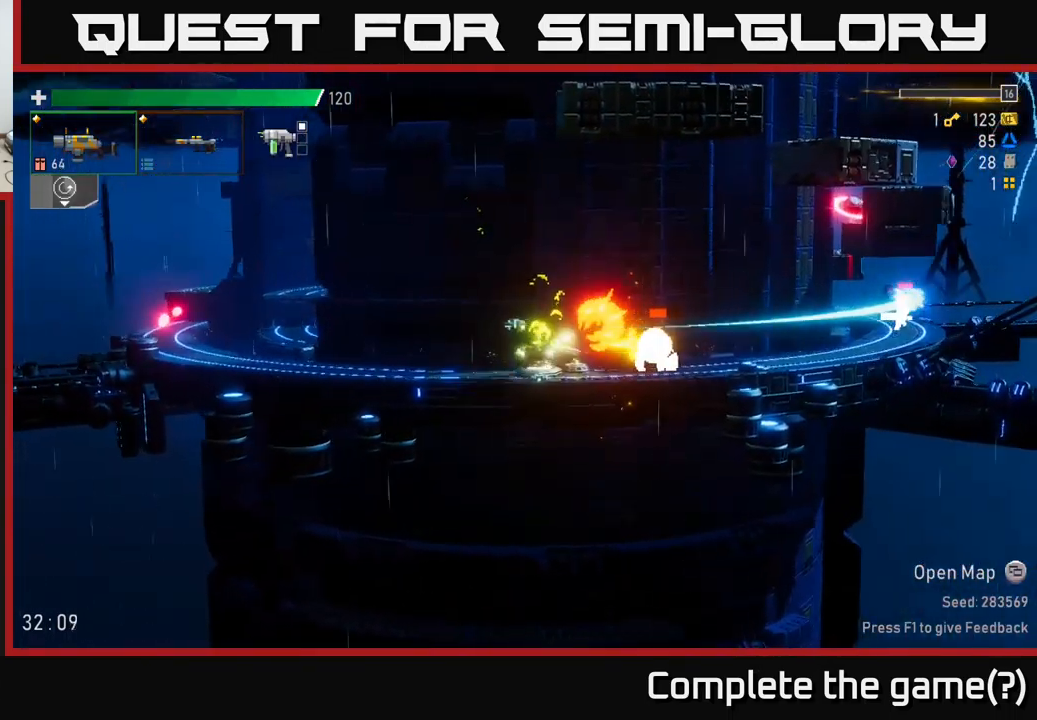
{"buttons": [], "left_stick": "down", "right_stick": "center", "events": [[117, "L2", "down"], [117, "left_stick", "down-right"], [217, "R2", "down"], [250, "L2", "up"], [250, "left_stick", "down"], [300, "R2", "up"], [384, "R2", "down"], [500, "R2", "up"]]}
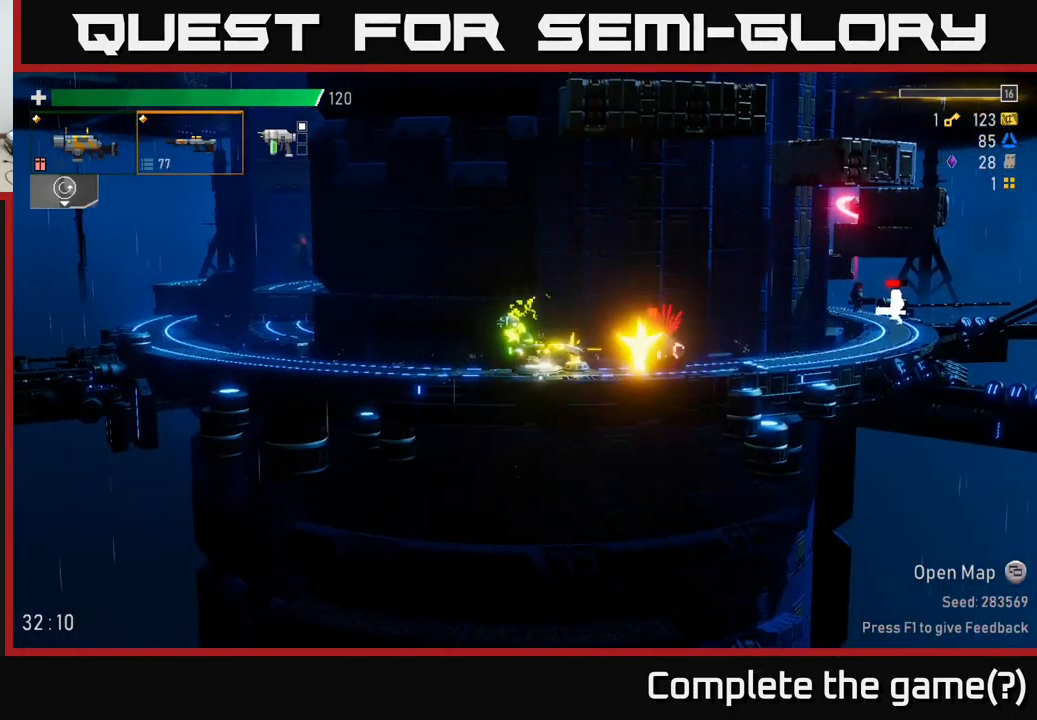
{"buttons": [], "left_stick": "down", "right_stick": "center", "events": [[100, "R2", "down"], [200, "R2", "up"], [317, "R2", "down"], [434, "R2", "up"]]}
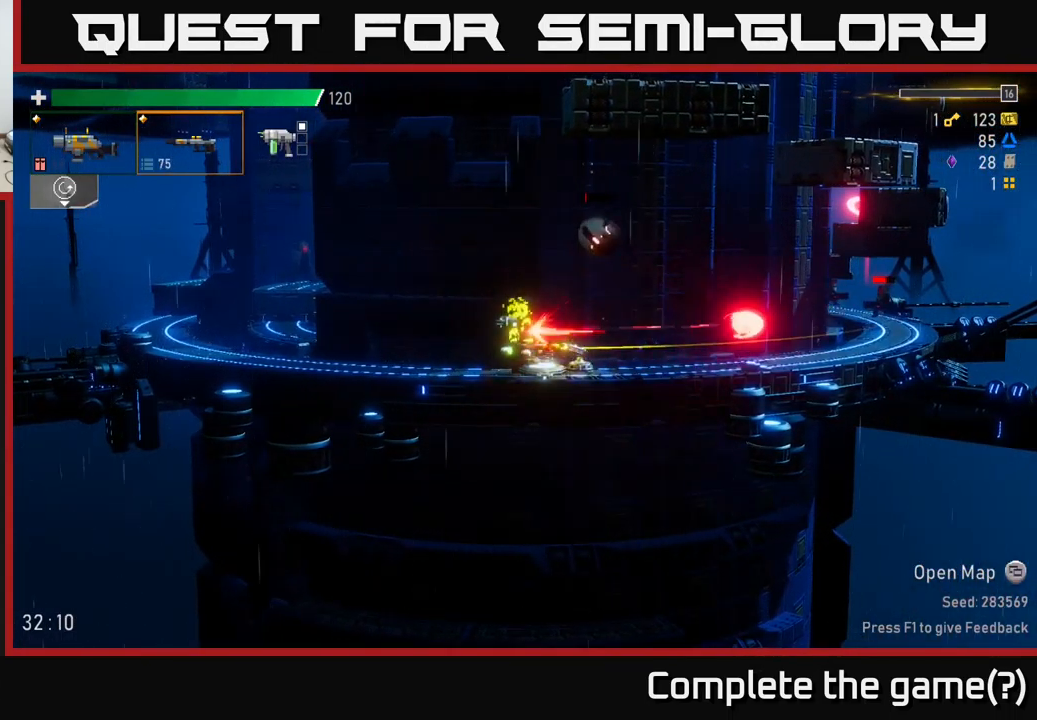
{"buttons": [], "left_stick": "right", "right_stick": "center", "events": [[100, "left_stick", "right"], [134, "R2", "down"], [267, "R2", "up"], [300, "A", "down"], [416, "X", "down"], [433, "A", "up"], [500, "X", "up"]]}
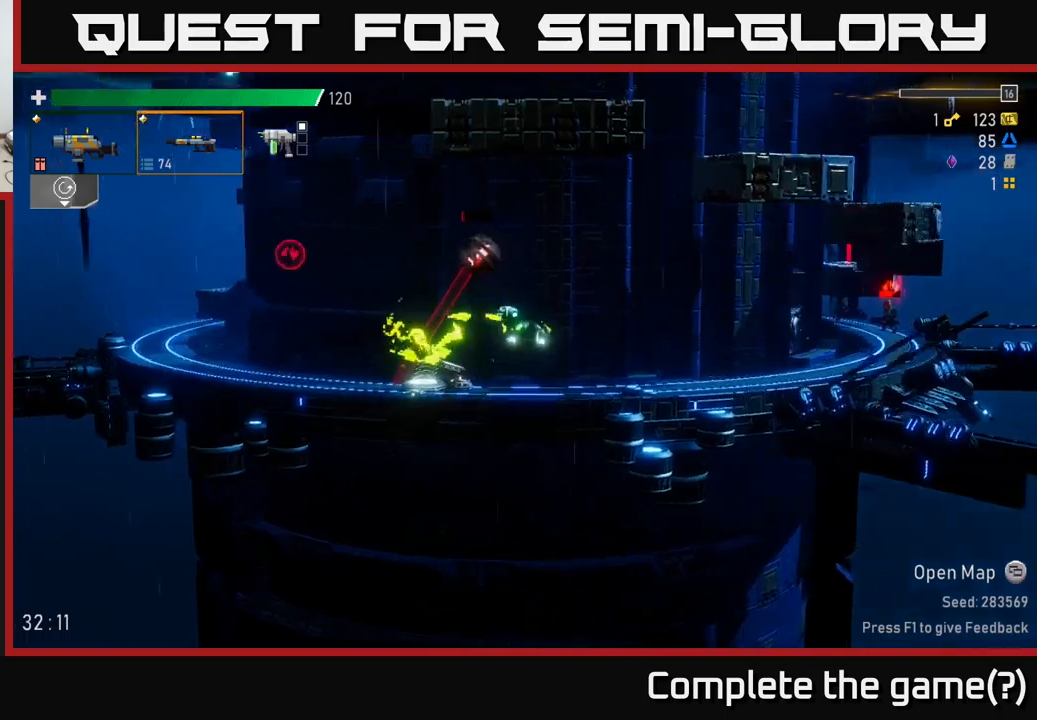
{"buttons": [], "left_stick": "down", "right_stick": "center", "events": [[150, "left_stick", "up-left"], [250, "R2", "down"], [250, "left_stick", "down-left"], [366, "R2", "up"], [400, "left_stick", "down"]]}
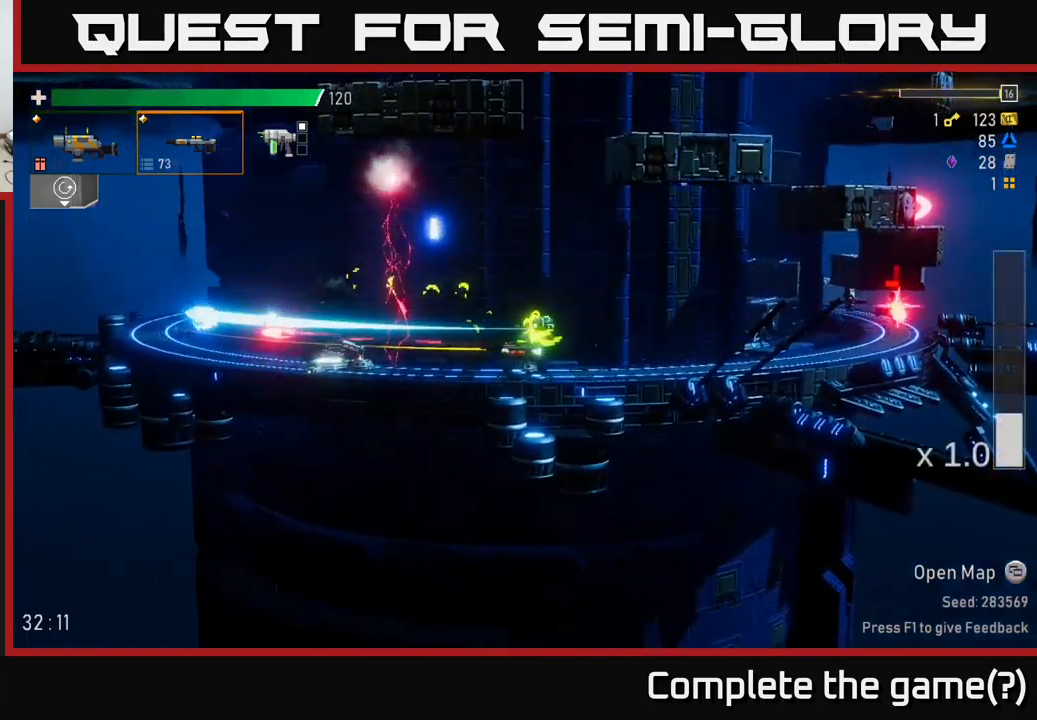
{"buttons": [], "left_stick": "down-right", "right_stick": "center", "events": [[66, "R2", "down"], [116, "R2", "up"], [116, "left_stick", "right"], [266, "left_stick", "down-right"], [333, "R2", "down"], [466, "R2", "up"]]}
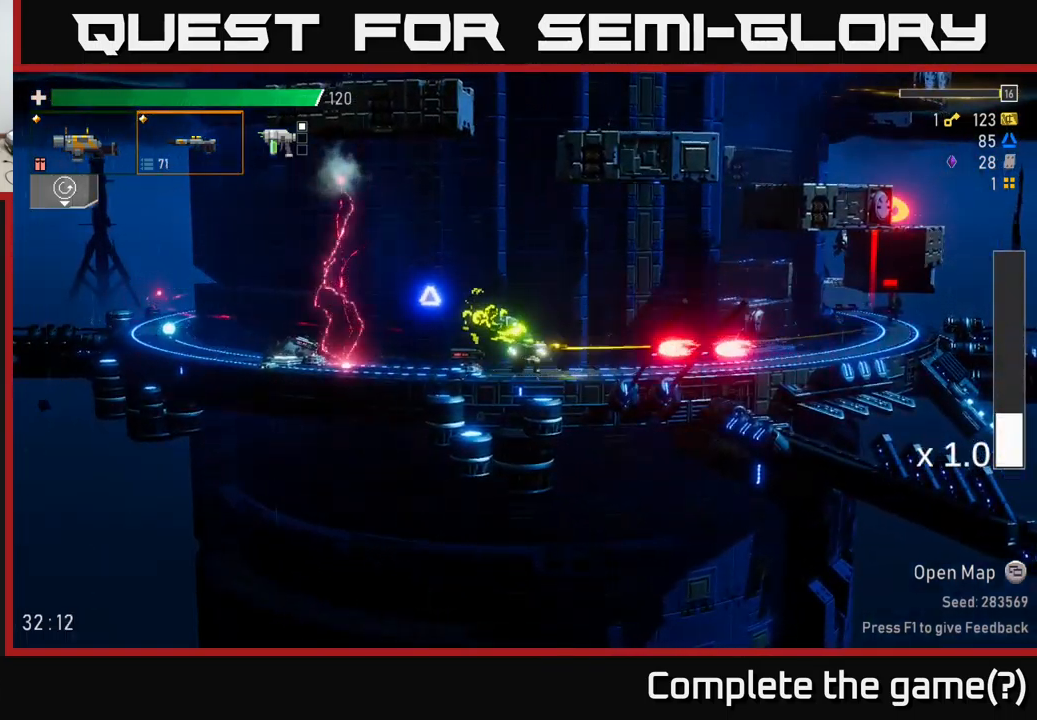
{"buttons": [], "left_stick": "right", "right_stick": "center", "events": [[16, "A", "down"], [50, "left_stick", "center"], [200, "X", "down"], [233, "A", "up"], [233, "left_stick", "right"], [300, "X", "up"]]}
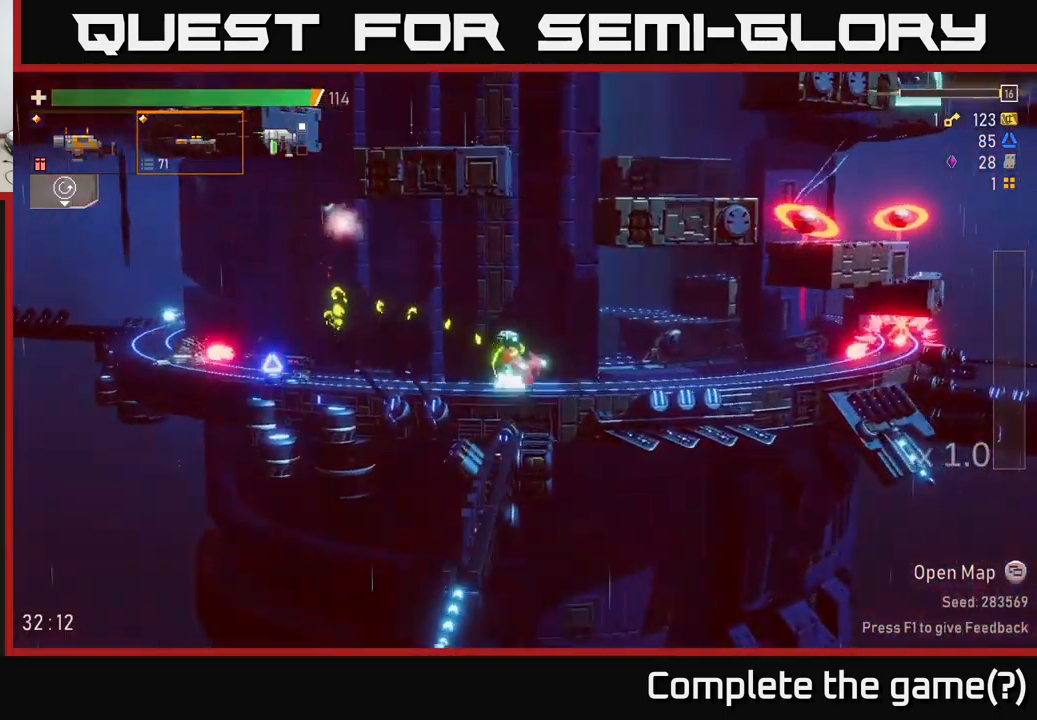
{"buttons": ["A", "X", "R2"], "left_stick": "right", "right_stick": "center", "events": [[150, "left_stick", "down-right"], [166, "R2", "down"], [300, "R2", "up"], [366, "A", "down"], [400, "left_stick", "right"], [483, "X", "down"], [500, "R2", "down"]]}
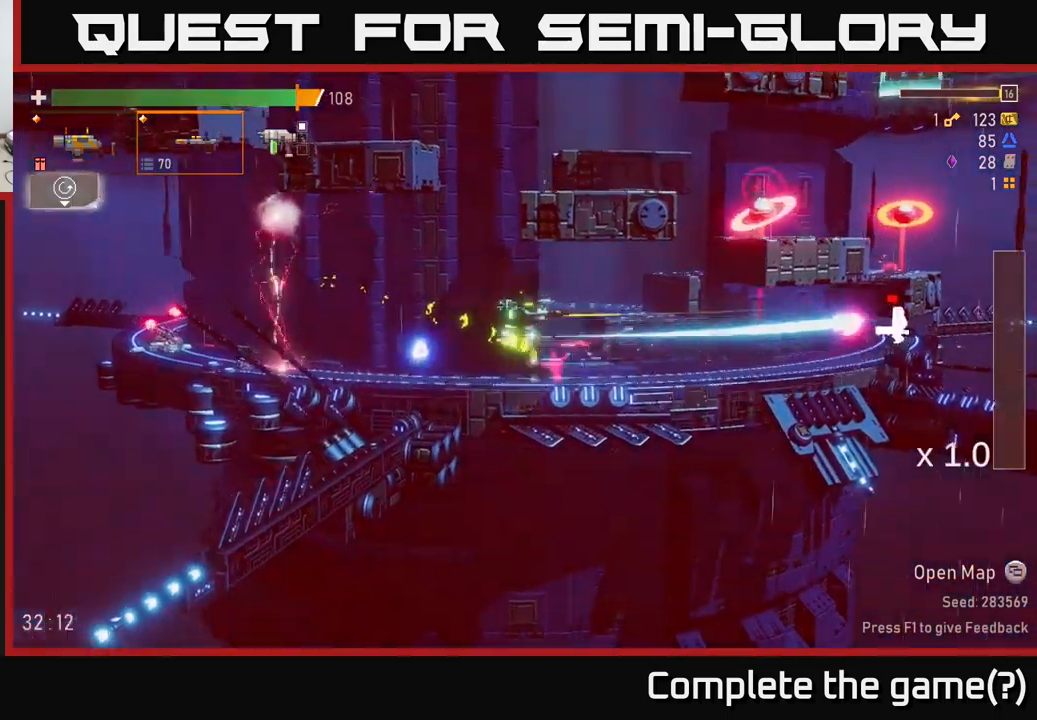
{"buttons": [], "left_stick": "down-right", "right_stick": "center", "events": [[16, "A", "up"], [50, "X", "up"], [100, "left_stick", "down-right"], [116, "R2", "up"], [400, "R2", "down"], [500, "R2", "up"]]}
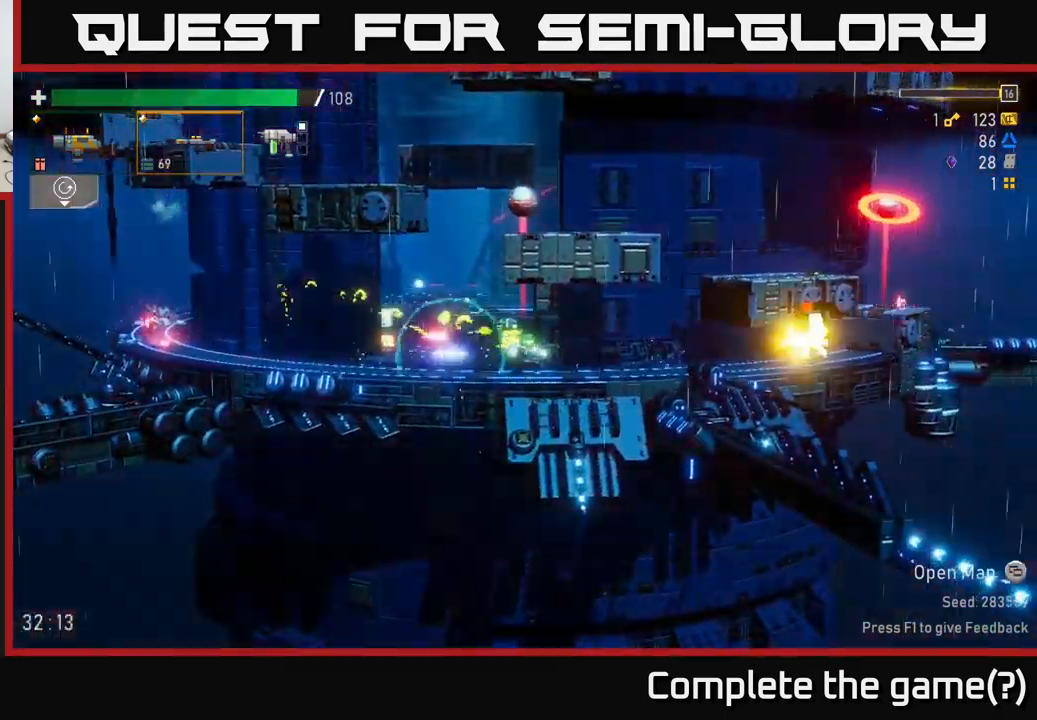
{"buttons": ["R2"], "left_stick": "down-right", "right_stick": "center", "events": [[116, "R2", "down"], [283, "R2", "up"], [416, "R2", "down"]]}
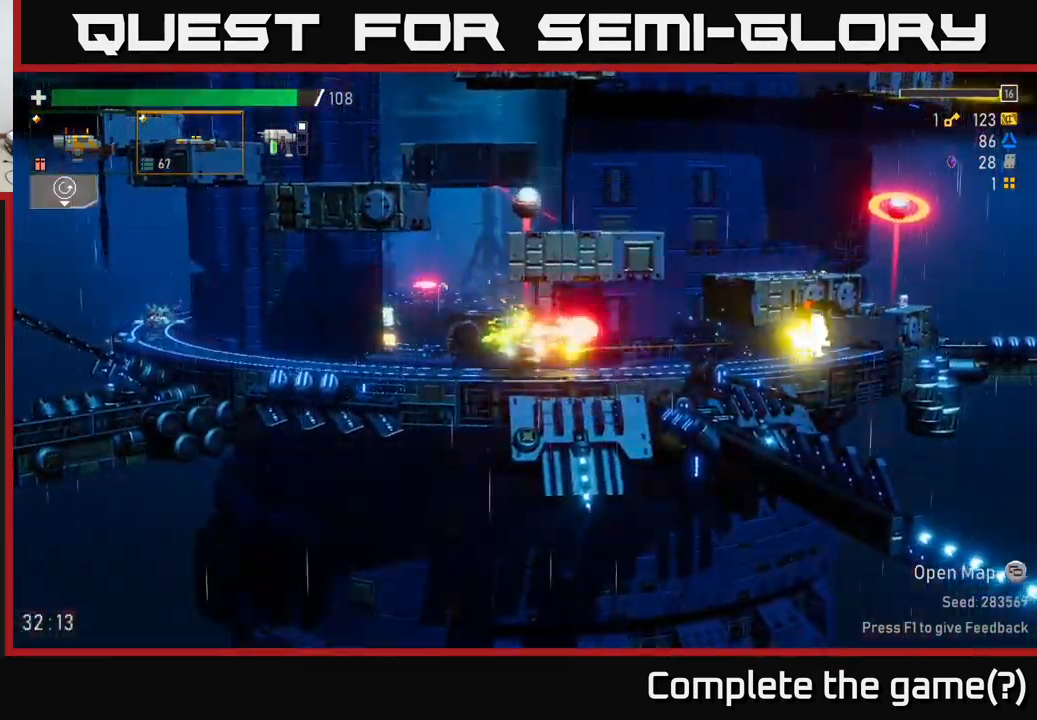
{"buttons": ["R2"], "left_stick": "down-right", "right_stick": "center", "events": [[50, "R2", "up"], [216, "R2", "down"], [333, "R2", "up"], [433, "R2", "down"]]}
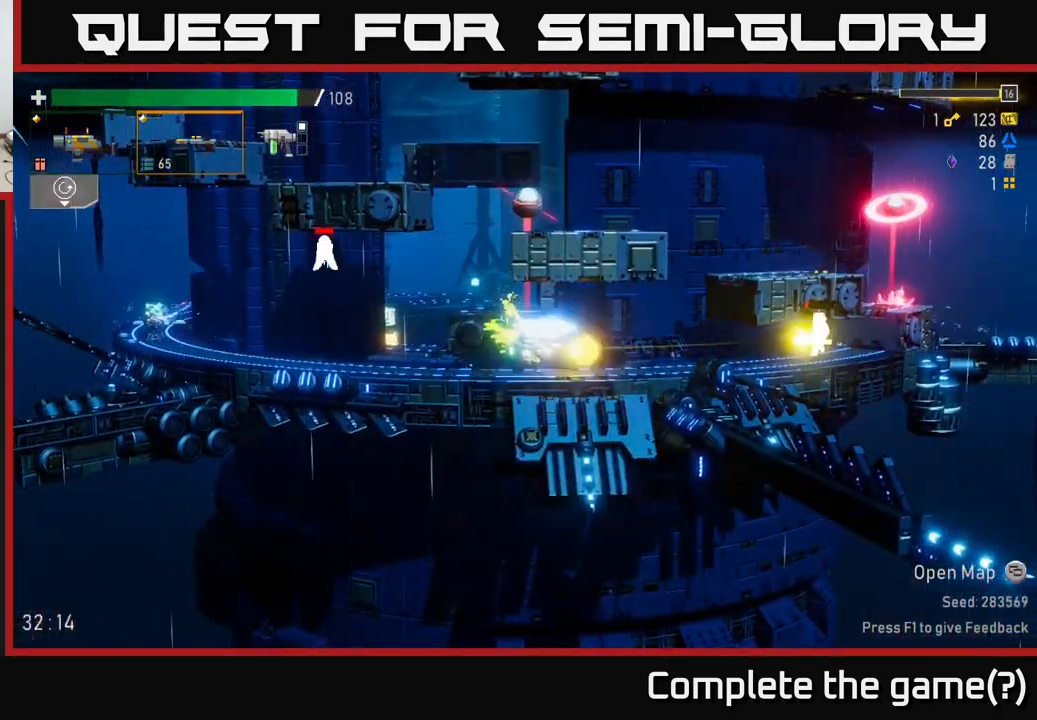
{"buttons": [], "left_stick": "down-right", "right_stick": "center", "events": [[66, "R2", "up"], [250, "R2", "down"], [366, "R2", "up"]]}
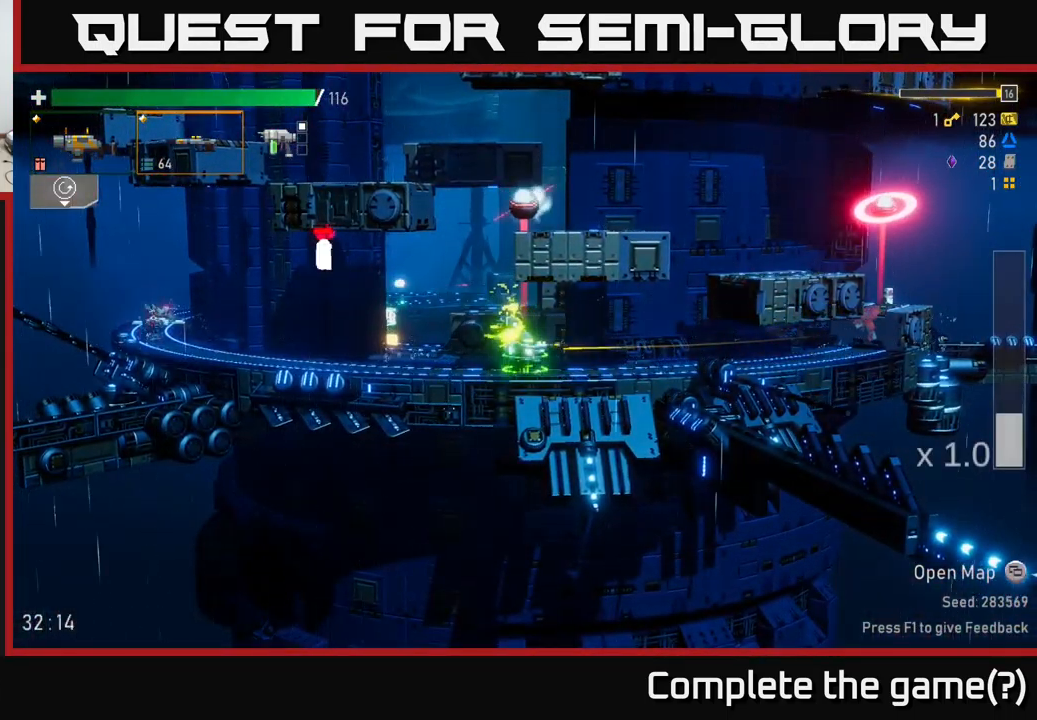
{"buttons": [], "left_stick": "right", "right_stick": "center", "events": [[83, "left_stick", "center"], [133, "A", "down"], [183, "left_stick", "right"], [250, "X", "down"], [300, "A", "up"], [383, "X", "up"]]}
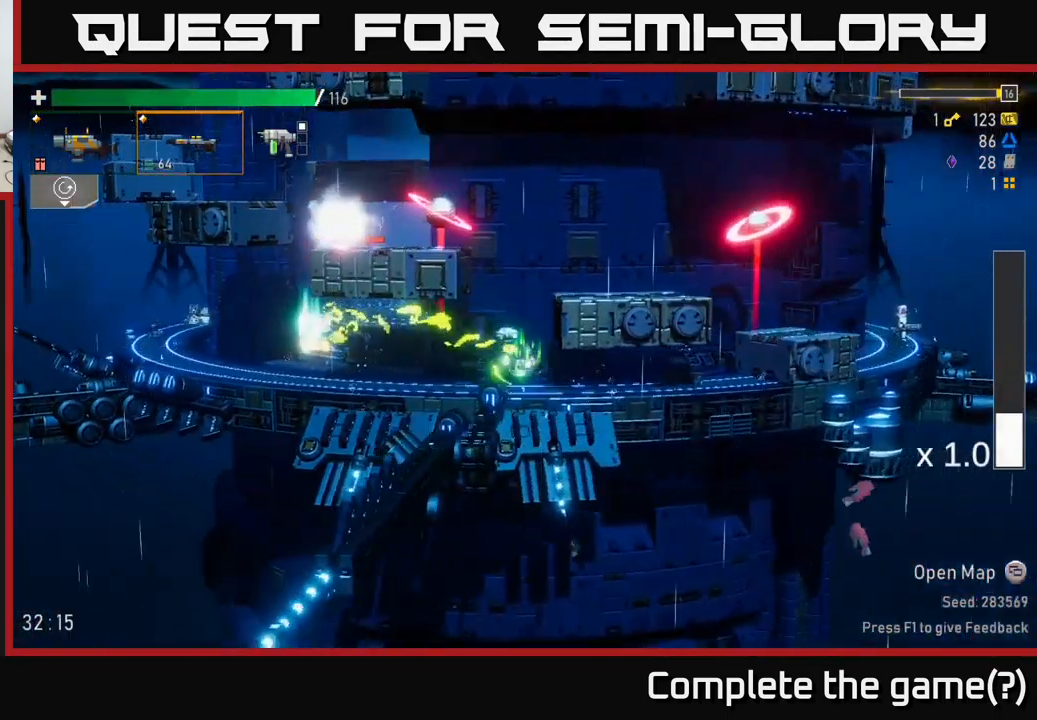
{"buttons": ["A"], "left_stick": "right", "right_stick": "center", "events": [[433, "A", "down"]]}
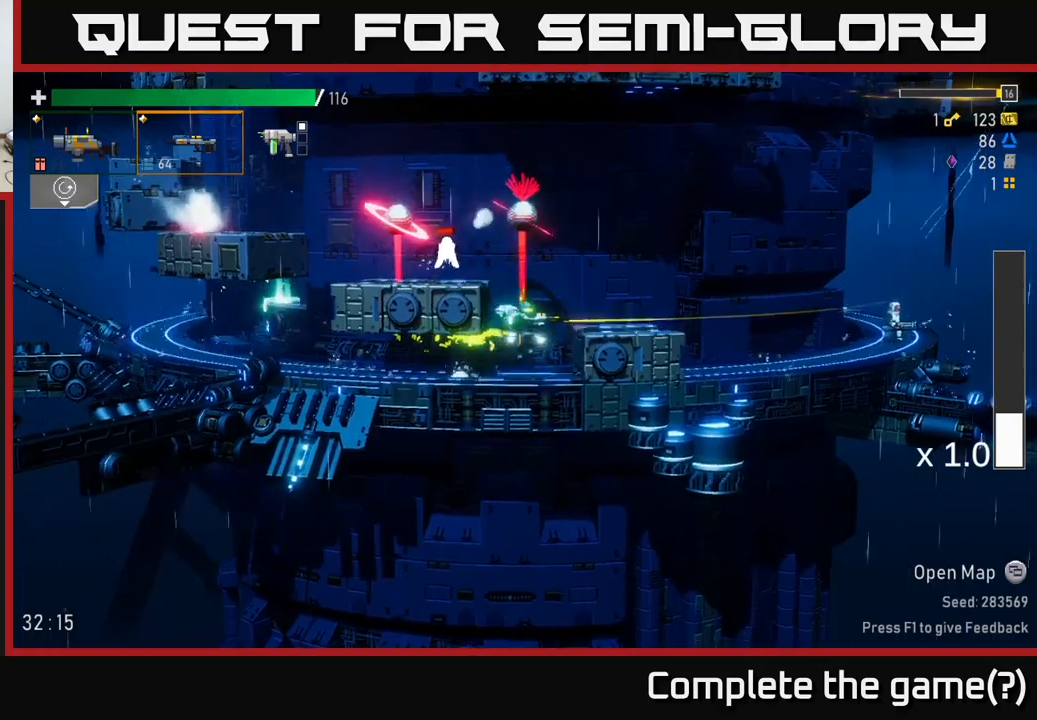
{"buttons": ["X", "R2"], "left_stick": "right", "right_stick": "center", "events": [[67, "A", "up"], [150, "A", "down"], [450, "X", "down"], [467, "A", "up"], [500, "R2", "down"]]}